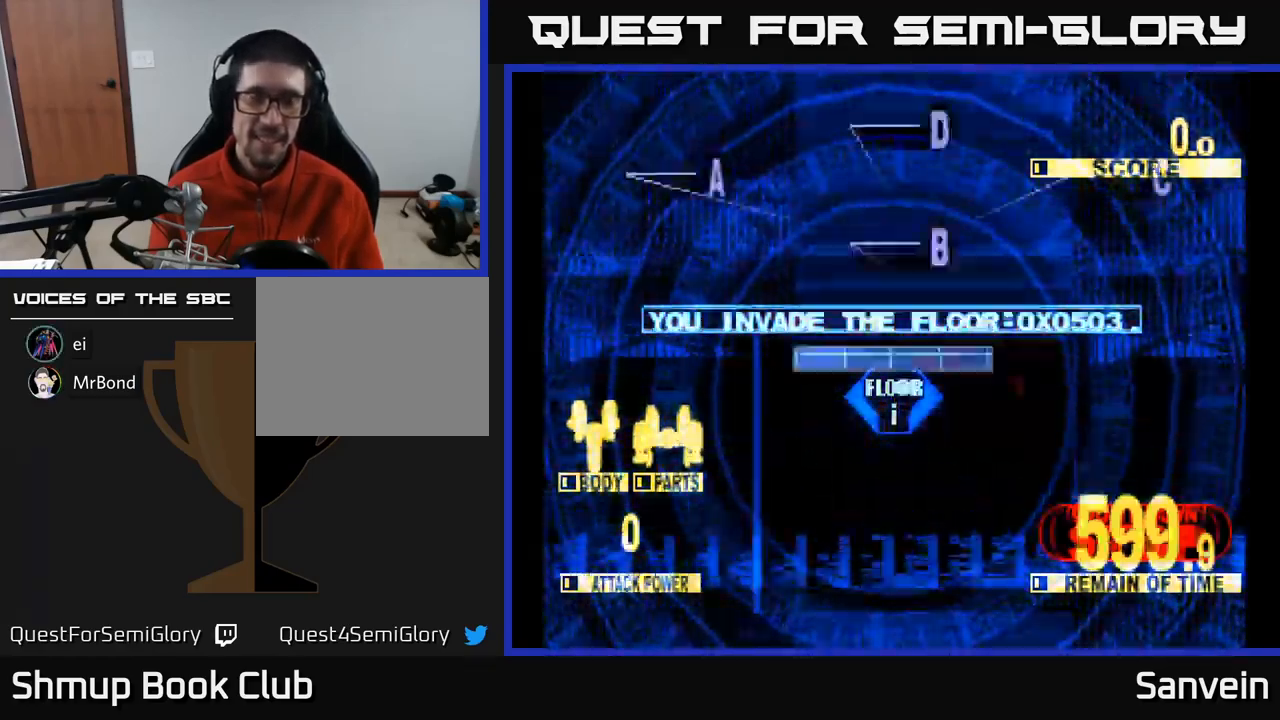
Gameplay with a controller (Xbox layout); each line is a JSON object with the inputs held at the frame after it. "events" lists button and stick changes between this image and that frame as [ms after this image, input, new state], when the widget could be followed in between.
{"buttons": ["X", "DPAD_UP"], "left_stick": "center", "right_stick": "center", "events": [[84, "A", "up"], [150, "A", "down"], [150, "DPAD_UP", "up"], [267, "A", "up"], [350, "A", "down"], [384, "DPAD_UP", "down"], [434, "X", "down"], [450, "A", "up"]]}
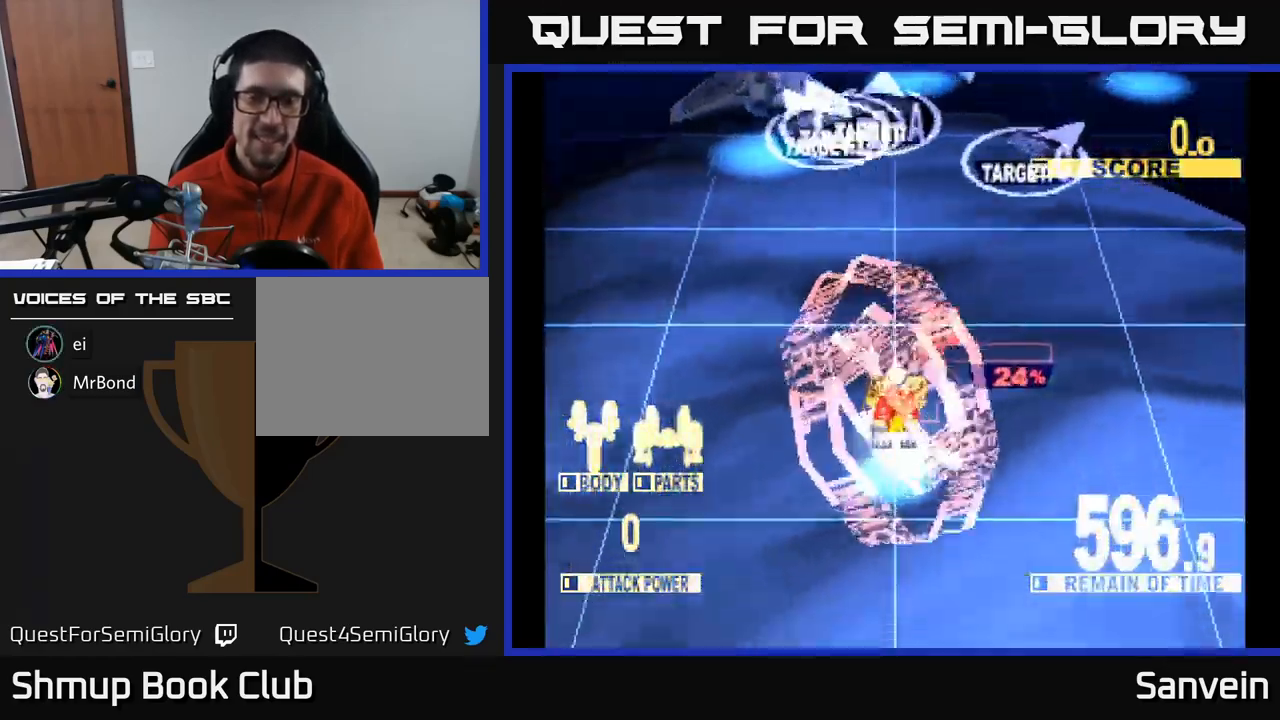
{"buttons": ["X", "DPAD_UP", "DPAD_RIGHT"], "left_stick": "center", "right_stick": "center", "events": [[267, "DPAD_RIGHT", "down"]]}
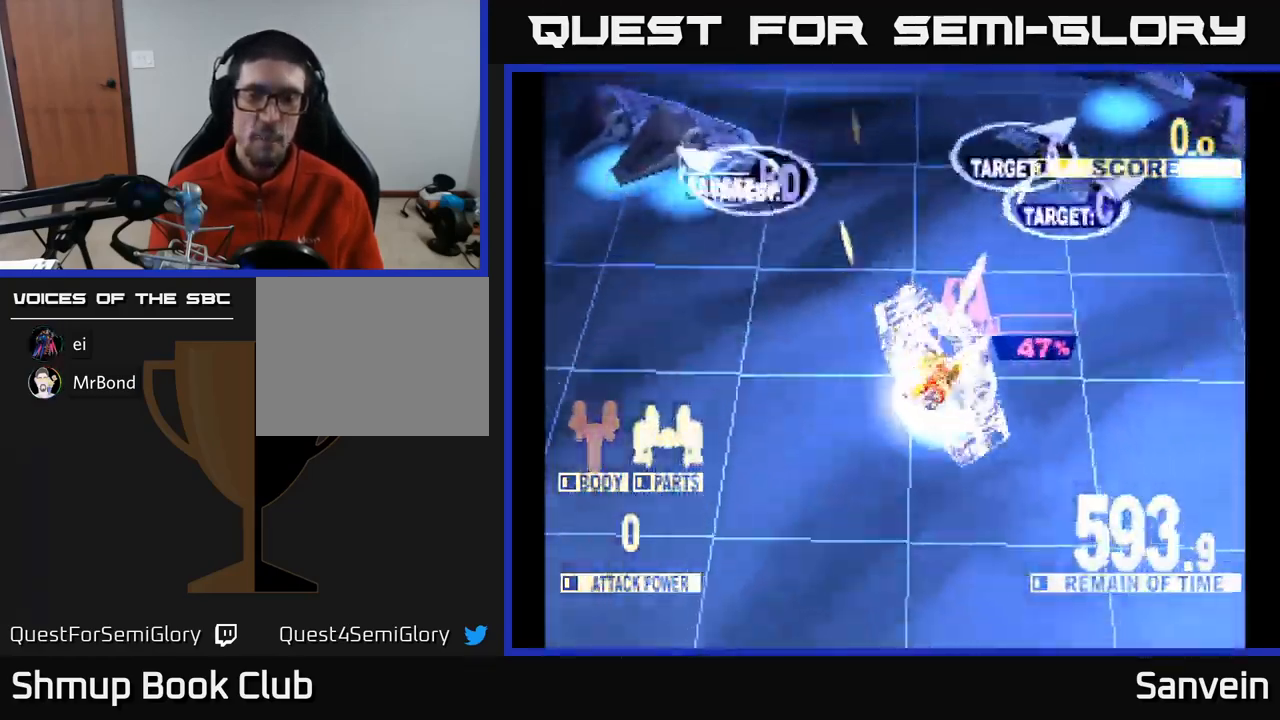
{"buttons": ["X", "DPAD_RIGHT"], "left_stick": "center", "right_stick": "center", "events": [[284, "DPAD_UP", "up"], [400, "DPAD_DOWN", "down"], [500, "DPAD_DOWN", "up"]]}
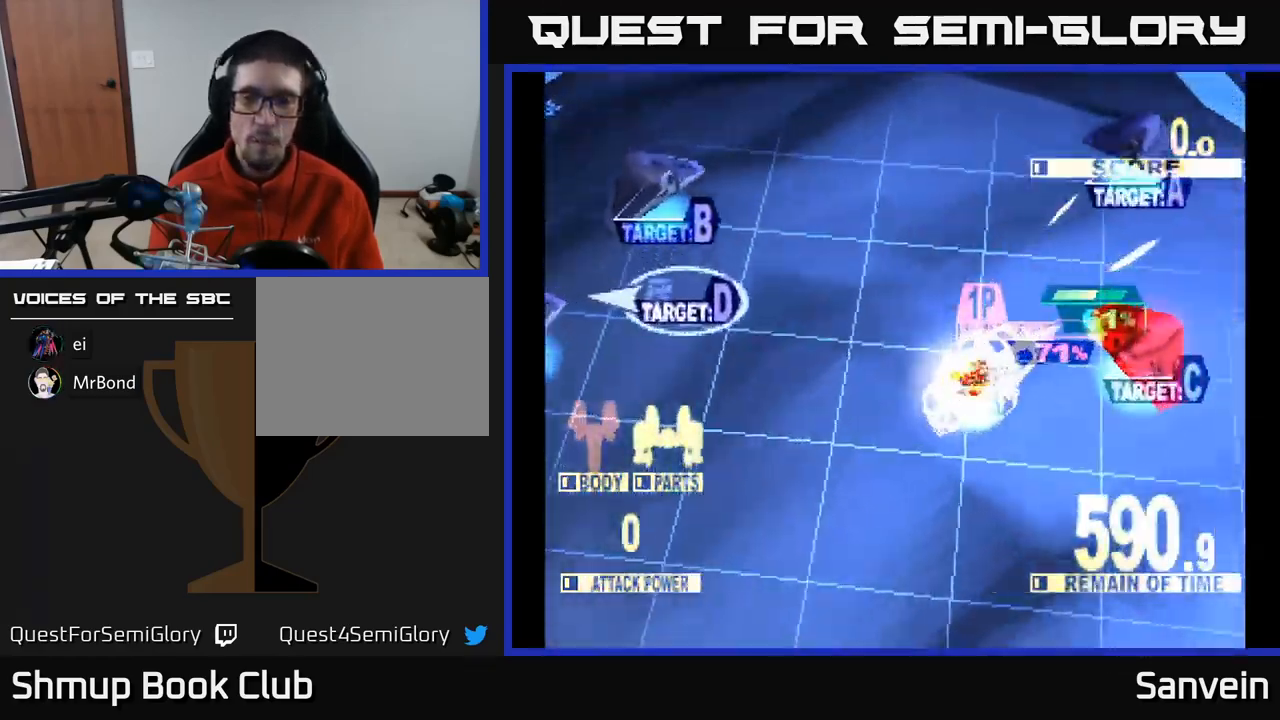
{"buttons": ["DPAD_UP"], "left_stick": "center", "right_stick": "center", "events": [[150, "DPAD_DOWN", "down"], [284, "DPAD_DOWN", "up"], [317, "DPAD_UP", "down"], [451, "DPAD_RIGHT", "up"], [451, "X", "up"]]}
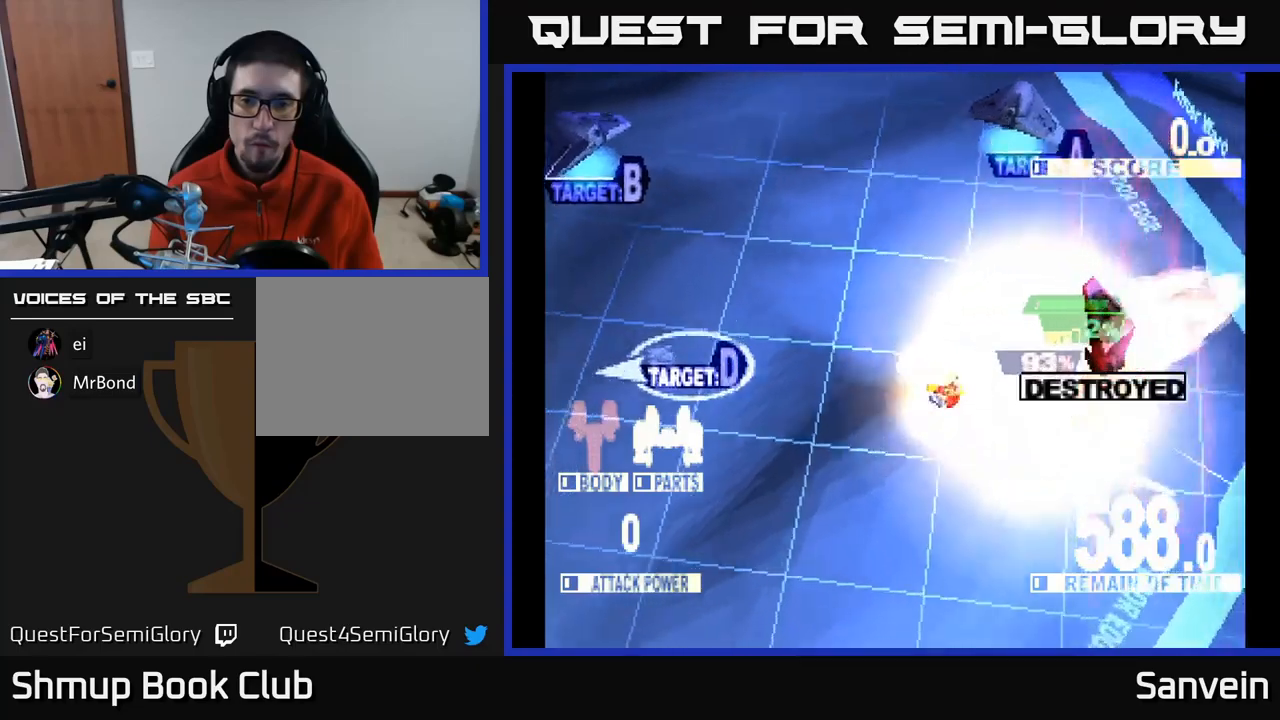
{"buttons": ["X", "DPAD_UP"], "left_stick": "center", "right_stick": "center", "events": [[67, "X", "down"], [183, "X", "up"], [267, "X", "down"], [350, "DPAD_LEFT", "down"], [433, "DPAD_LEFT", "up"]]}
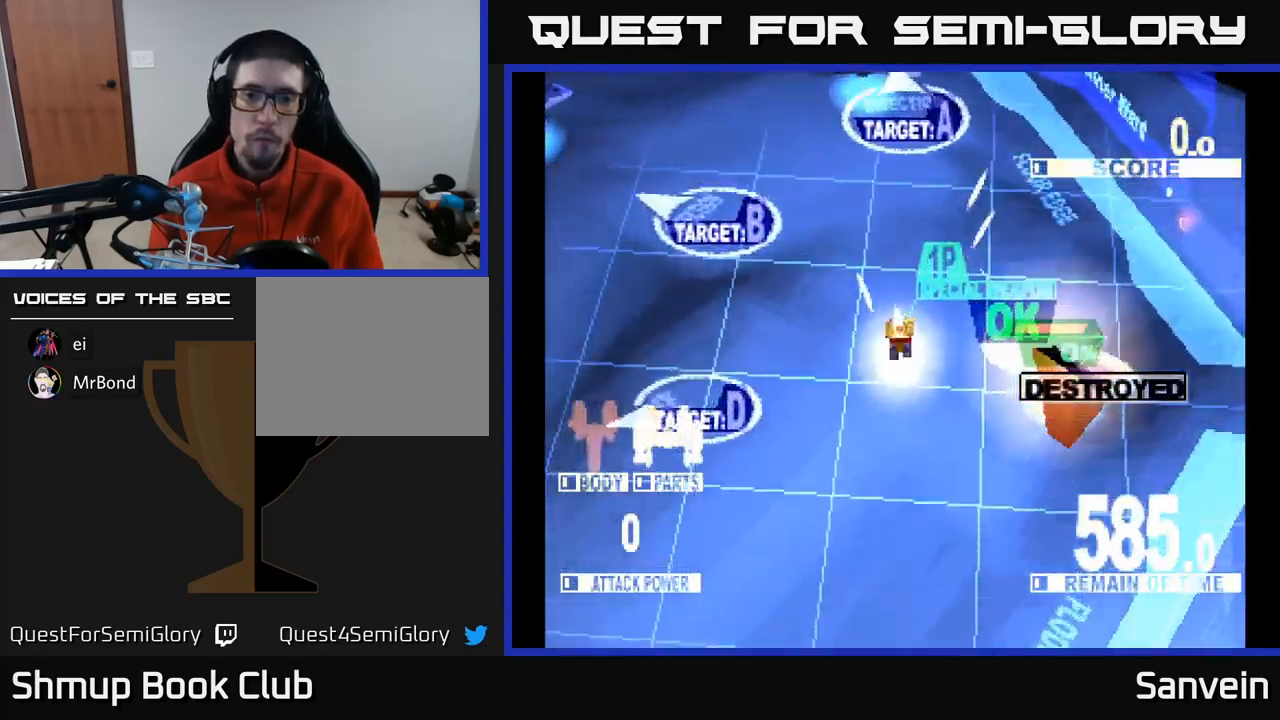
{"buttons": ["X", "DPAD_UP", "DPAD_LEFT"], "left_stick": "center", "right_stick": "center", "events": [[167, "DPAD_LEFT", "down"]]}
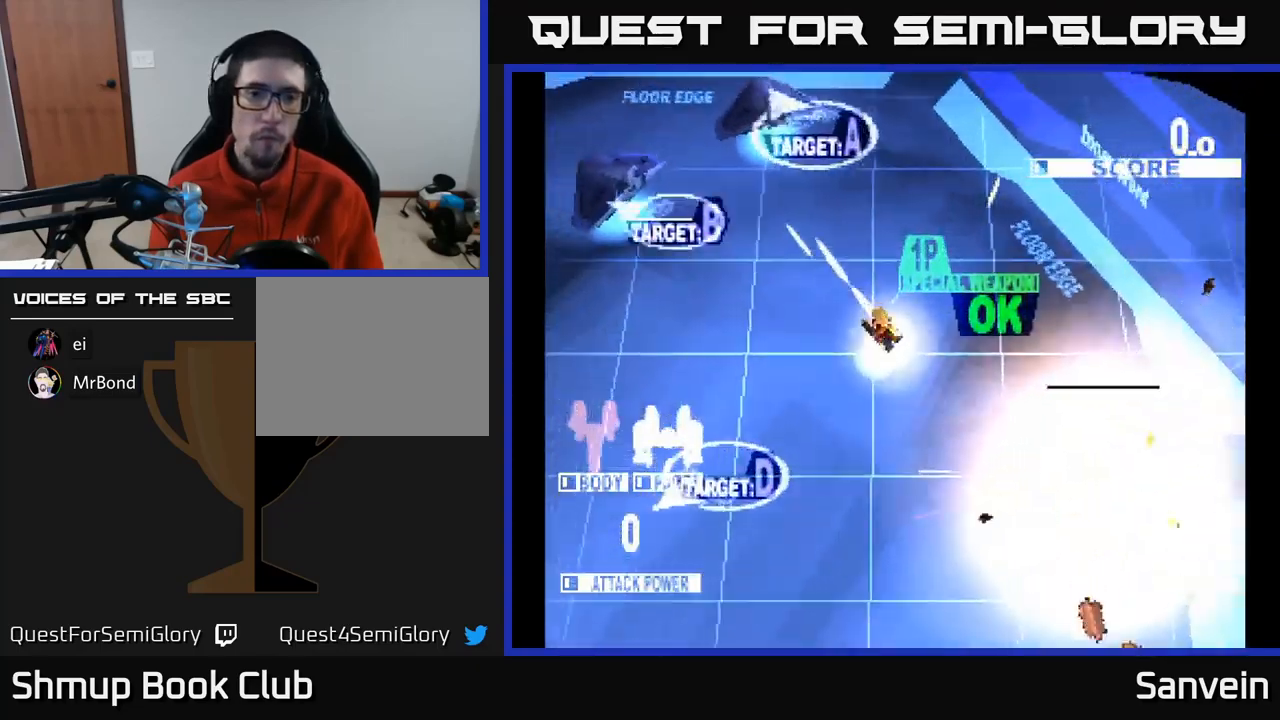
{"buttons": ["X", "DPAD_UP", "DPAD_LEFT"], "left_stick": "center", "right_stick": "center", "events": []}
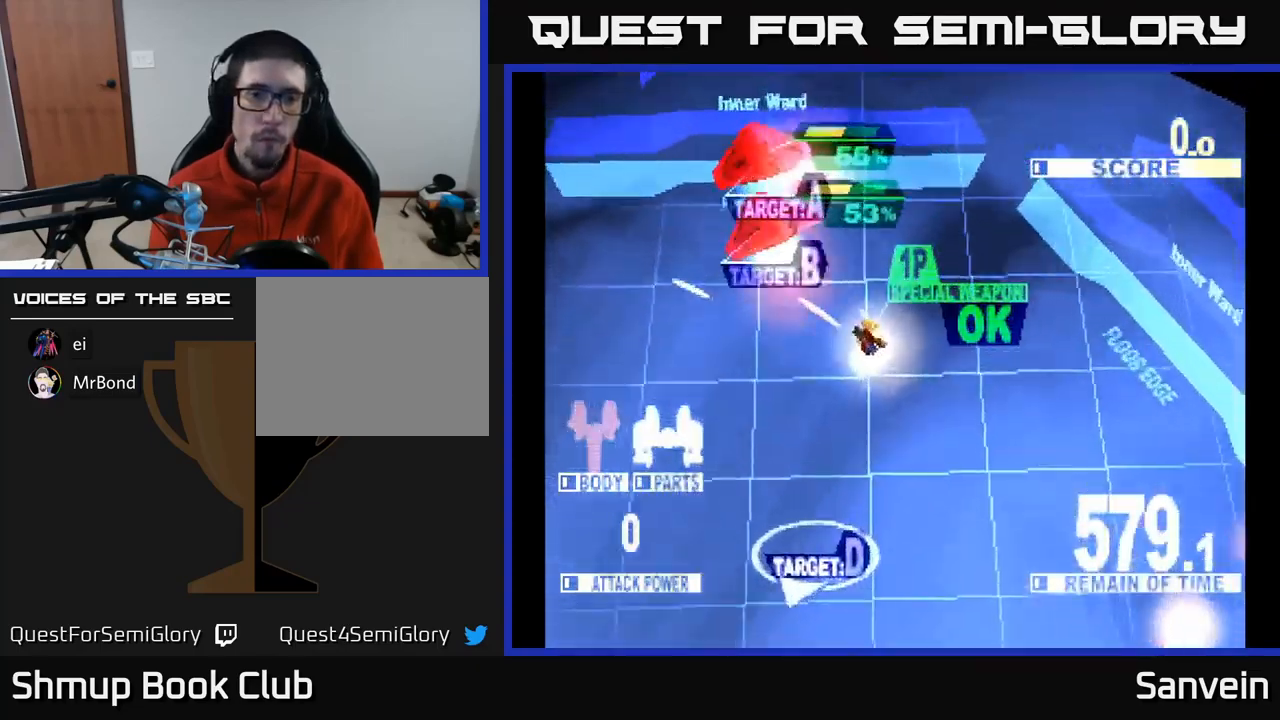
{"buttons": ["X", "DPAD_LEFT"], "left_stick": "center", "right_stick": "center", "events": [[167, "DPAD_LEFT", "up"], [183, "DPAD_LEFT", "down"], [450, "DPAD_UP", "up"]]}
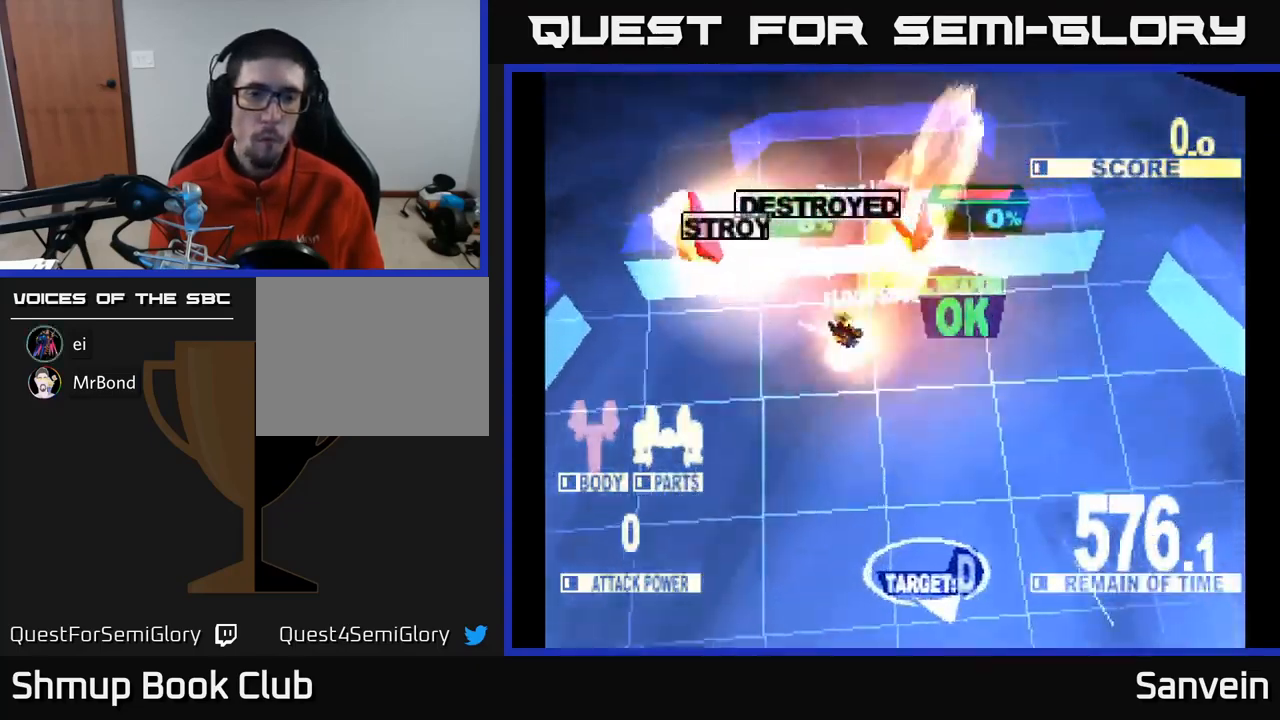
{"buttons": ["DPAD_DOWN", "DPAD_RIGHT"], "left_stick": "center", "right_stick": "center", "events": [[17, "DPAD_DOWN", "down"], [100, "X", "up"], [167, "DPAD_LEFT", "up"], [267, "DPAD_RIGHT", "down"]]}
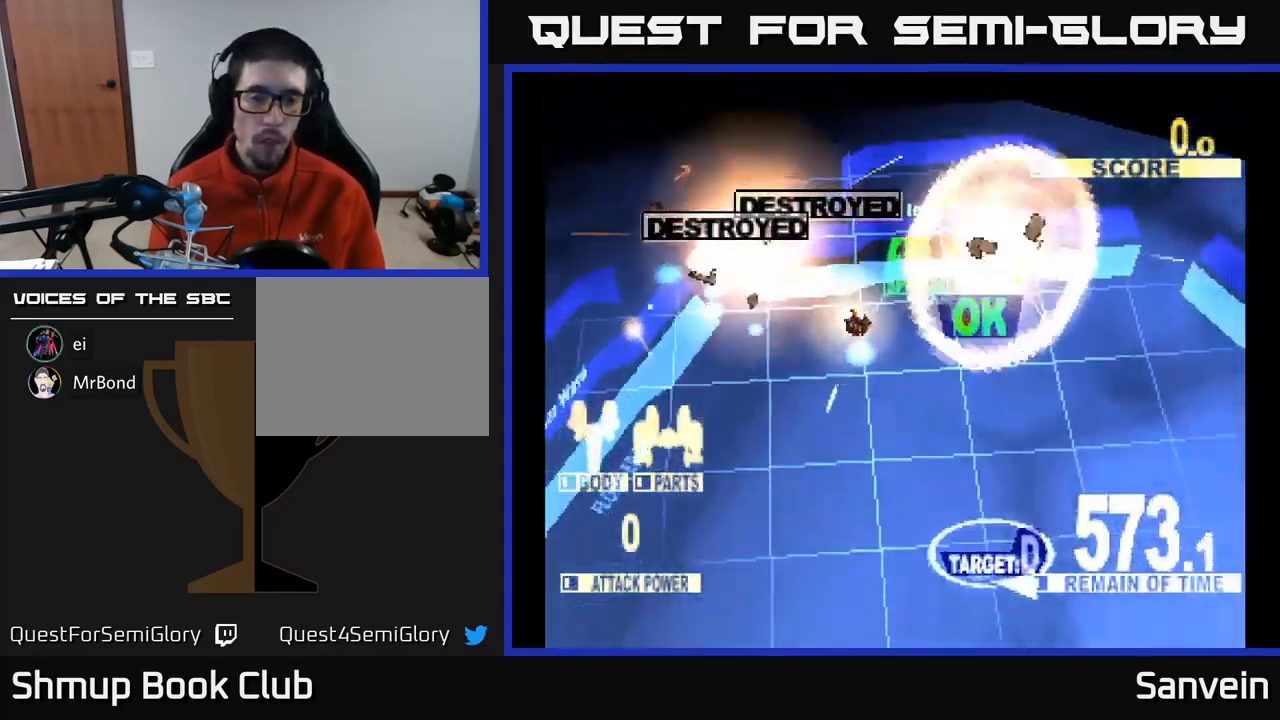
{"buttons": ["X", "DPAD_DOWN", "DPAD_RIGHT"], "left_stick": "center", "right_stick": "center", "events": [[67, "A", "down"], [183, "X", "down"], [200, "A", "up"], [350, "DPAD_RIGHT", "up"], [500, "DPAD_RIGHT", "down"]]}
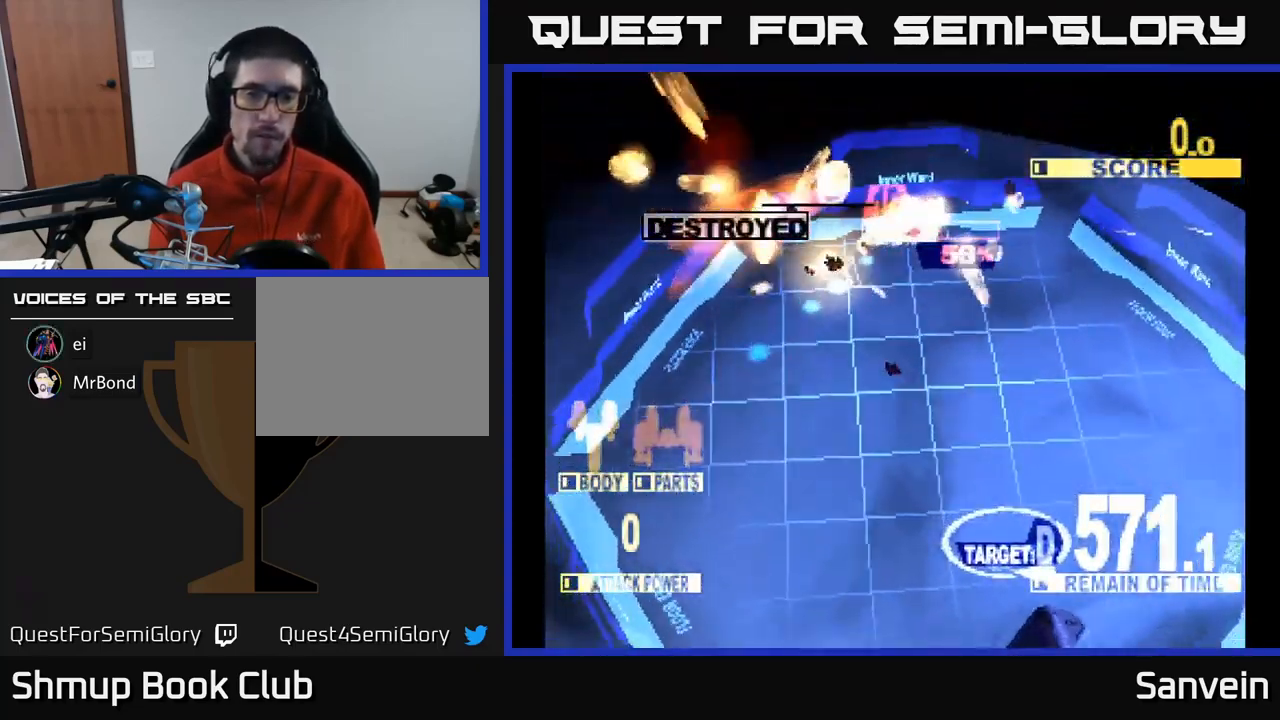
{"buttons": ["X", "DPAD_DOWN", "DPAD_RIGHT"], "left_stick": "center", "right_stick": "center", "events": [[250, "X", "up"], [483, "X", "down"]]}
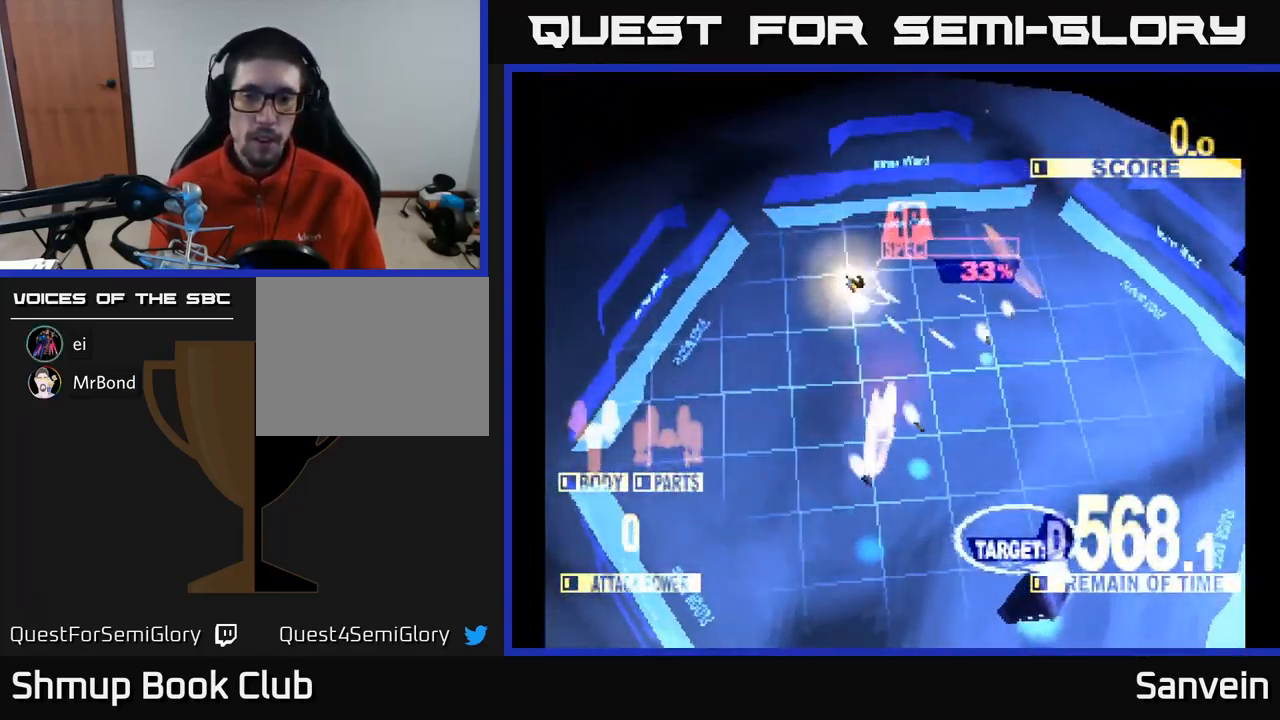
{"buttons": ["X", "DPAD_DOWN"], "left_stick": "center", "right_stick": "center", "events": [[50, "DPAD_RIGHT", "up"], [100, "DPAD_RIGHT", "down"], [283, "DPAD_RIGHT", "up"]]}
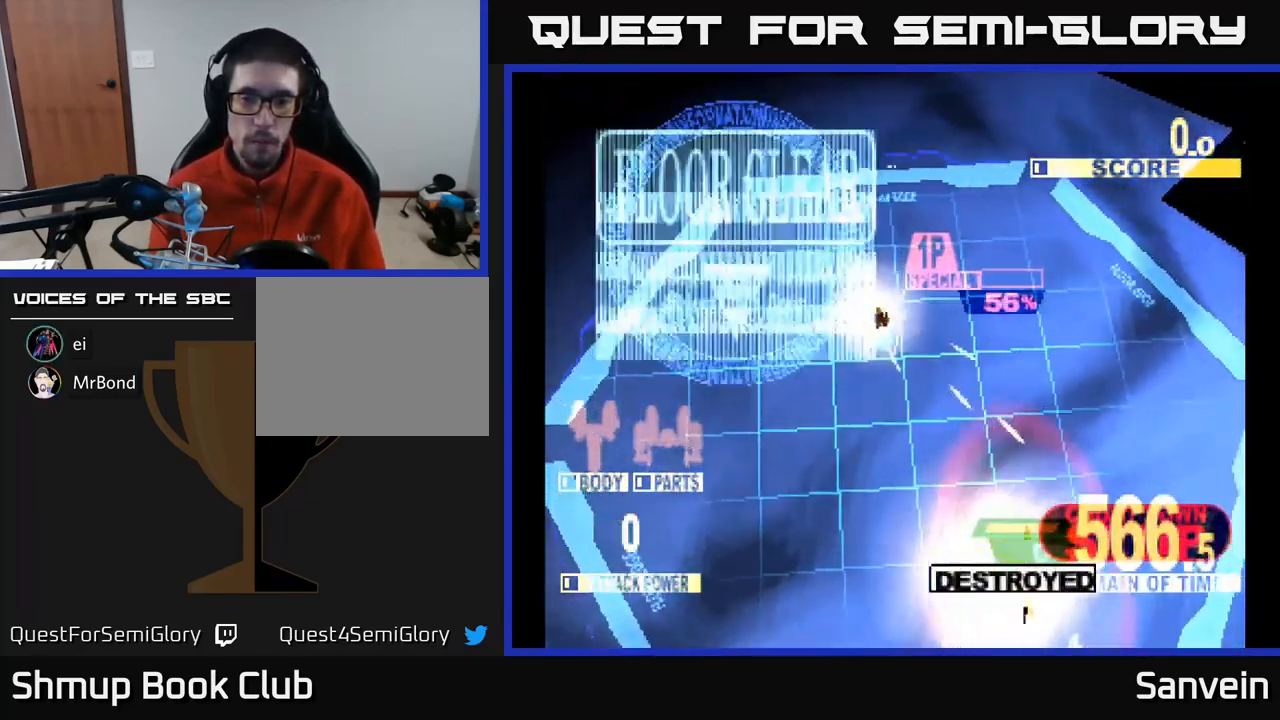
{"buttons": ["X", "DPAD_DOWN"], "left_stick": "center", "right_stick": "center", "events": [[267, "DPAD_RIGHT", "down"], [433, "DPAD_RIGHT", "up"]]}
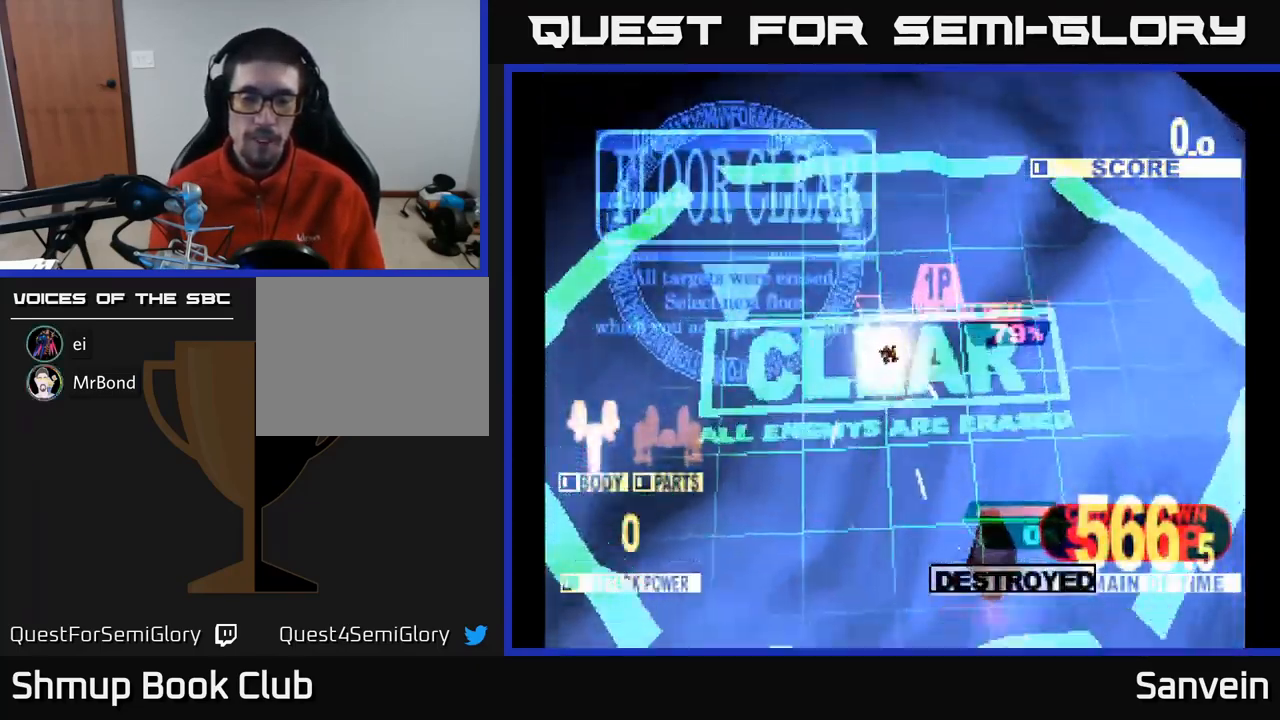
{"buttons": ["X", "DPAD_DOWN"], "left_stick": "center", "right_stick": "center", "events": [[133, "DPAD_RIGHT", "down"], [350, "DPAD_RIGHT", "up"]]}
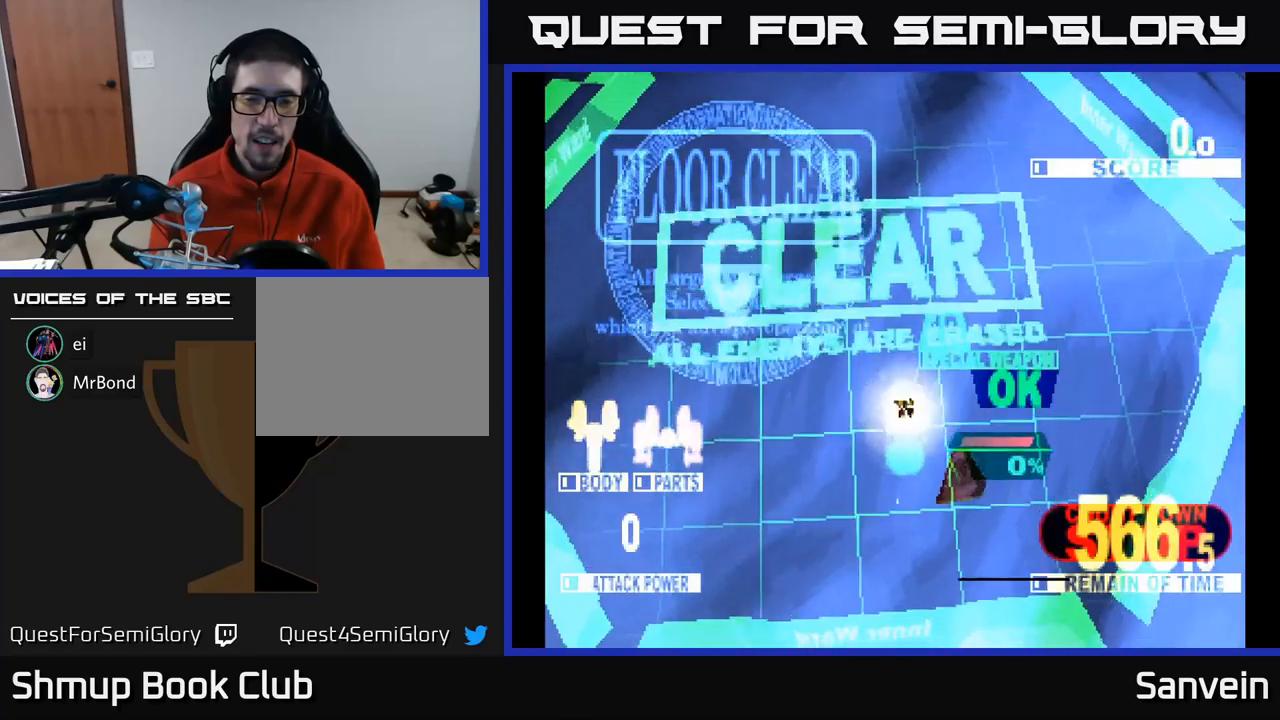
{"buttons": ["X", "DPAD_UP"], "left_stick": "center", "right_stick": "center", "events": [[100, "DPAD_DOWN", "up"], [100, "X", "up"], [117, "DPAD_LEFT", "down"], [200, "DPAD_UP", "down"], [200, "X", "down"], [284, "DPAD_LEFT", "up"], [334, "X", "up"], [500, "X", "down"]]}
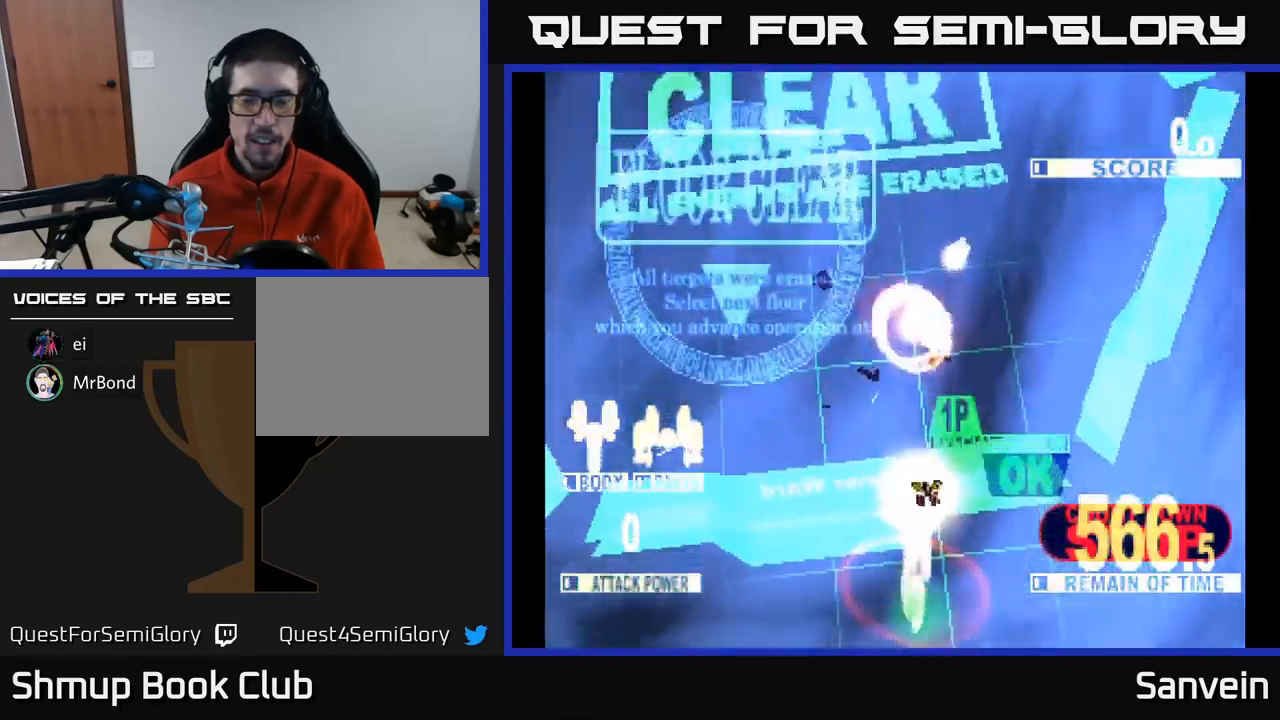
{"buttons": ["DPAD_UP"], "left_stick": "center", "right_stick": "center", "events": [[150, "DPAD_UP", "up"], [150, "X", "up"], [484, "DPAD_UP", "down"]]}
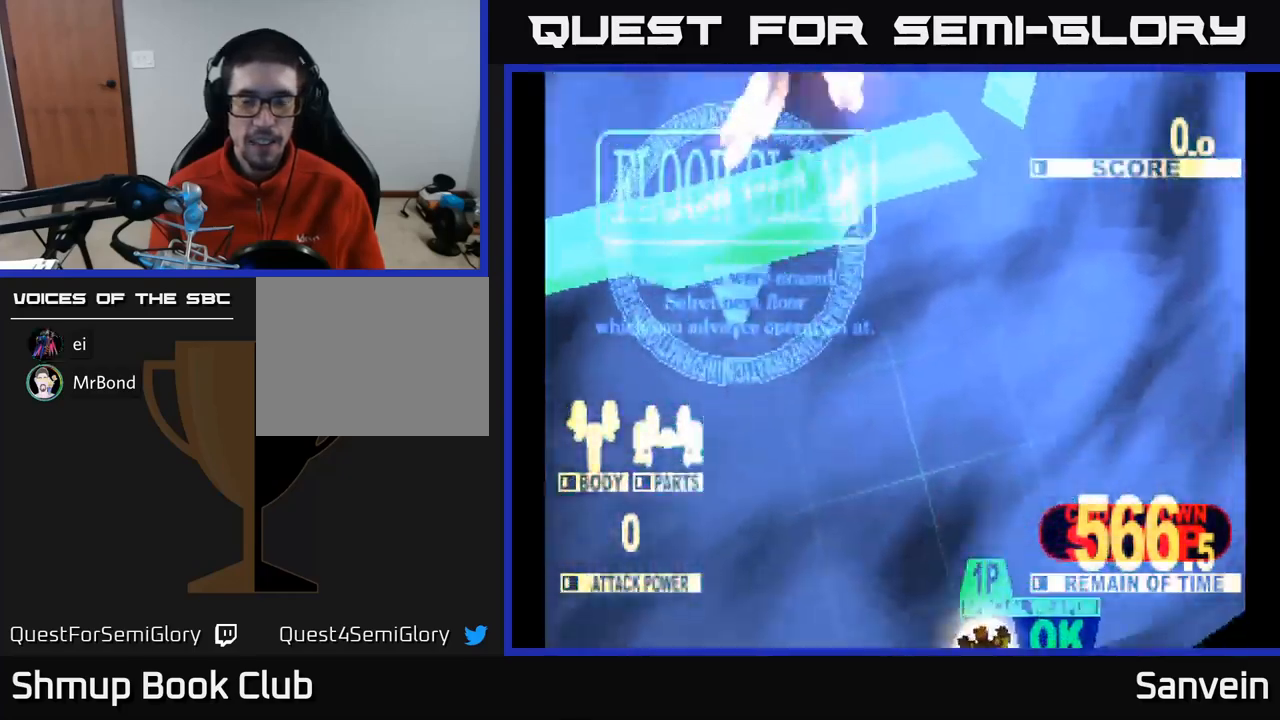
{"buttons": [], "left_stick": "center", "right_stick": "center", "events": [[134, "DPAD_UP", "up"]]}
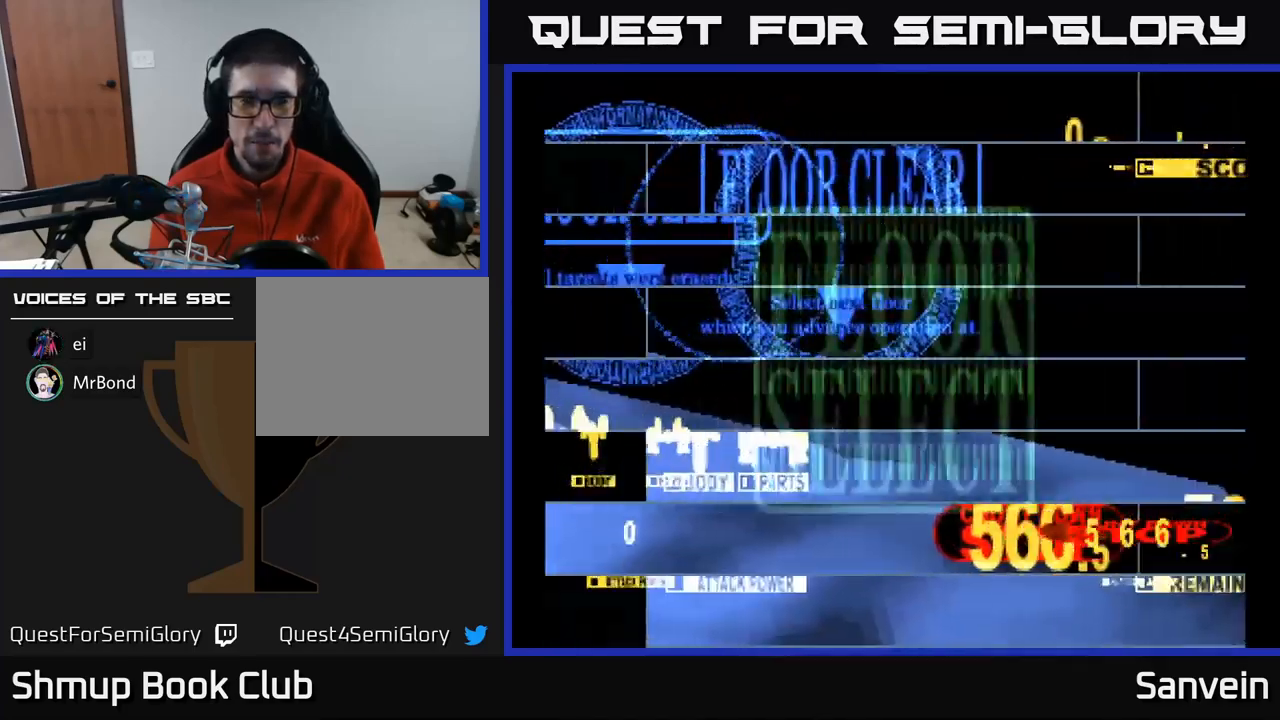
{"buttons": [], "left_stick": "center", "right_stick": "center", "events": []}
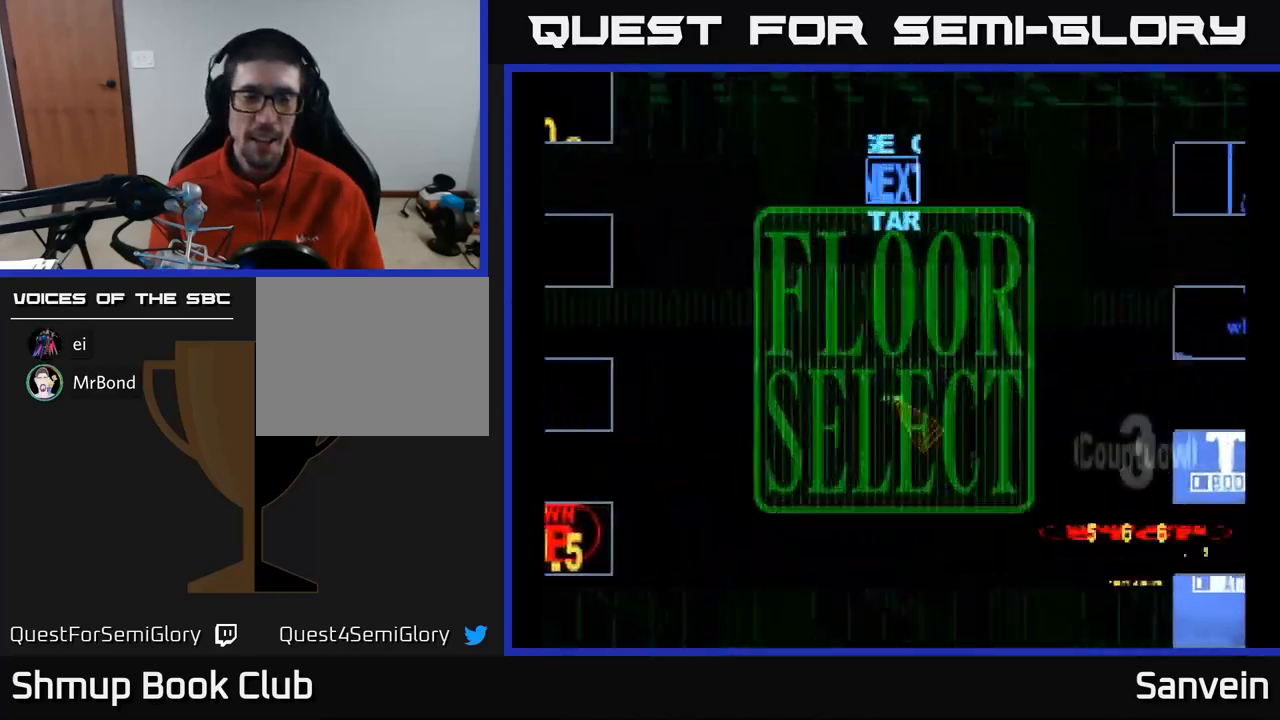
{"buttons": [], "left_stick": "center", "right_stick": "center", "events": []}
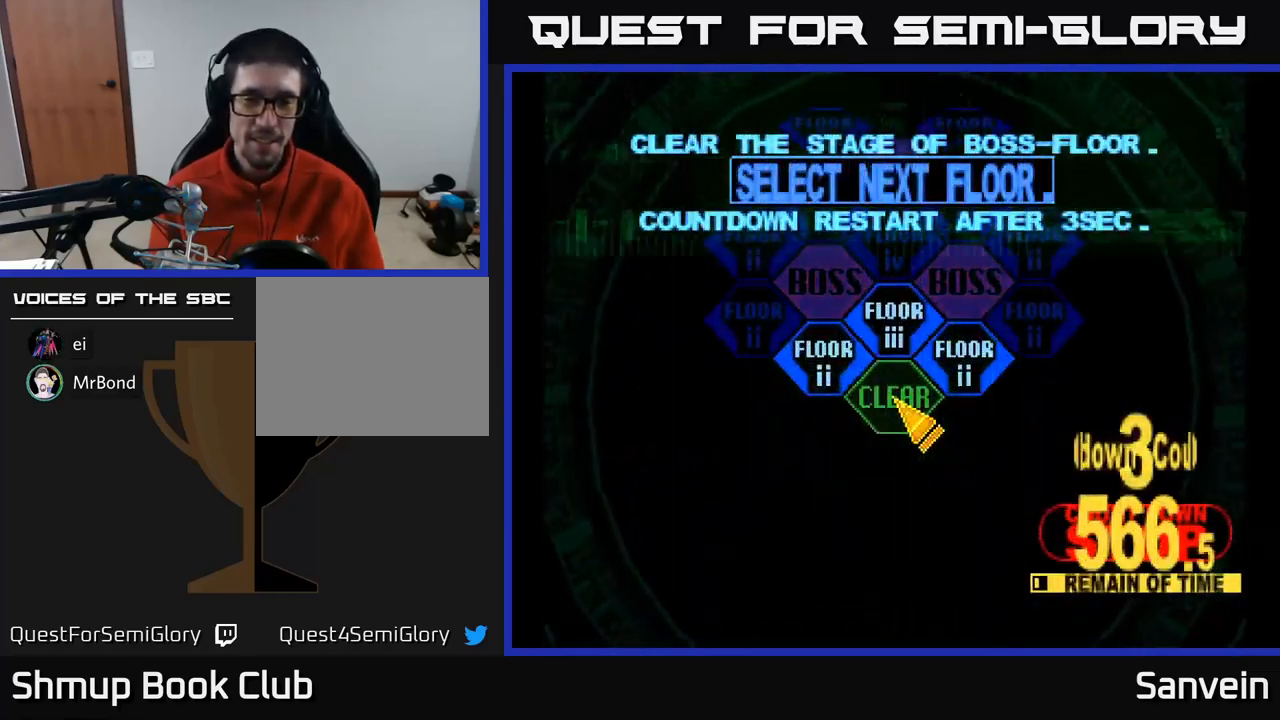
{"buttons": ["A"], "left_stick": "center", "right_stick": "center", "events": [[67, "DPAD_LEFT", "down"], [117, "DPAD_UP", "down"], [317, "DPAD_LEFT", "up"], [317, "DPAD_UP", "up"], [417, "A", "down"]]}
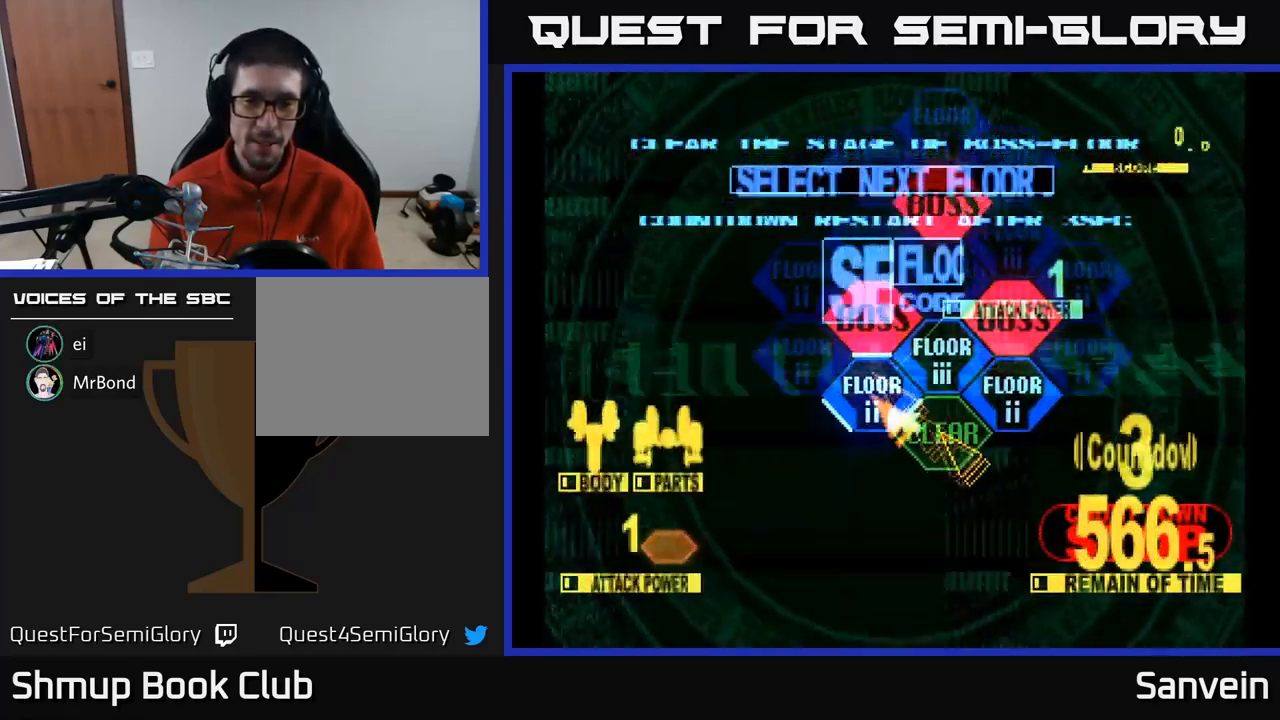
{"buttons": ["X", "DPAD_UP"], "left_stick": "center", "right_stick": "center", "events": [[50, "A", "up"], [334, "X", "down"], [350, "DPAD_UP", "down"]]}
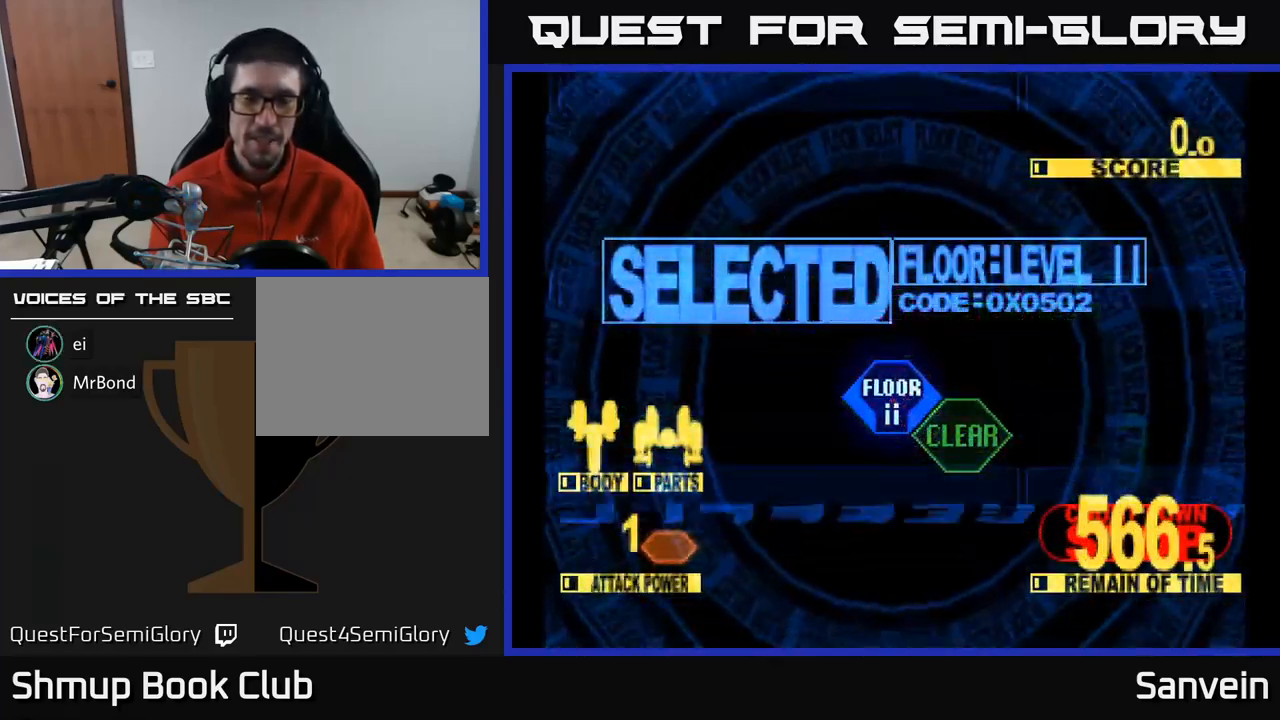
{"buttons": ["X", "DPAD_UP"], "left_stick": "center", "right_stick": "center", "events": [[50, "DPAD_UP", "up"], [150, "X", "up"], [284, "DPAD_UP", "down"], [284, "X", "down"]]}
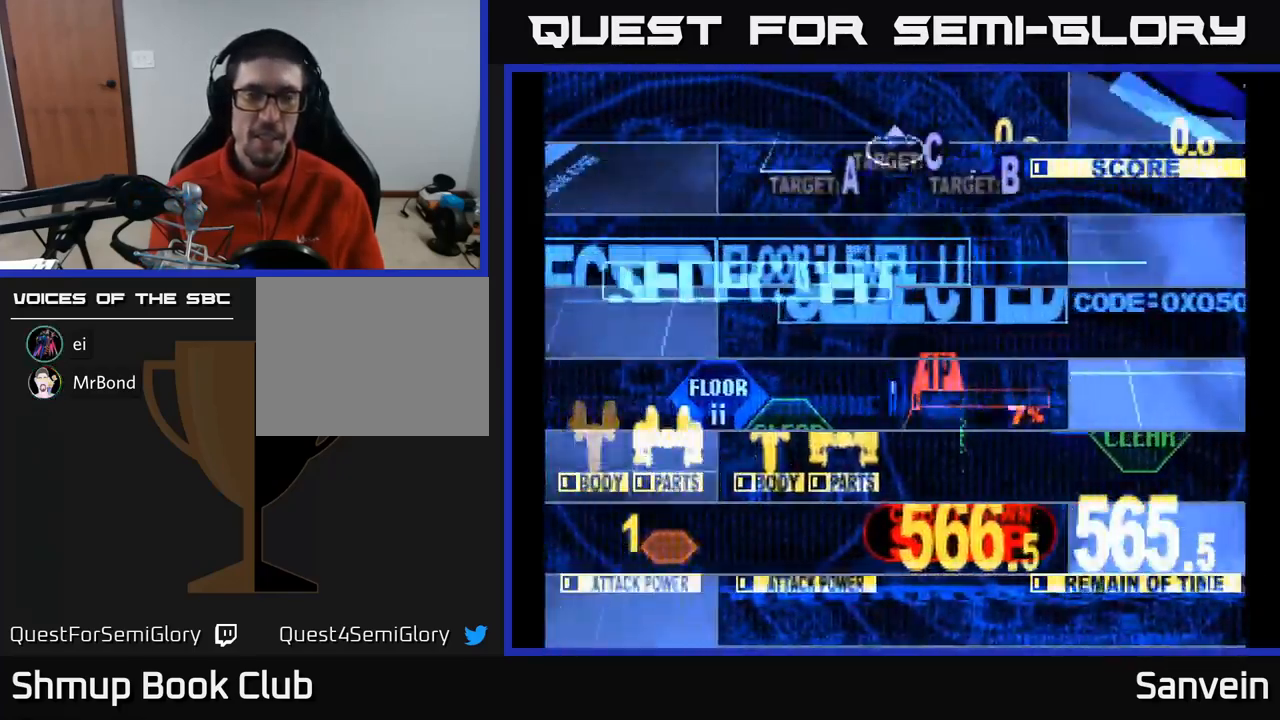
{"buttons": ["X", "DPAD_UP", "DPAD_LEFT"], "left_stick": "center", "right_stick": "center", "events": [[400, "DPAD_LEFT", "down"]]}
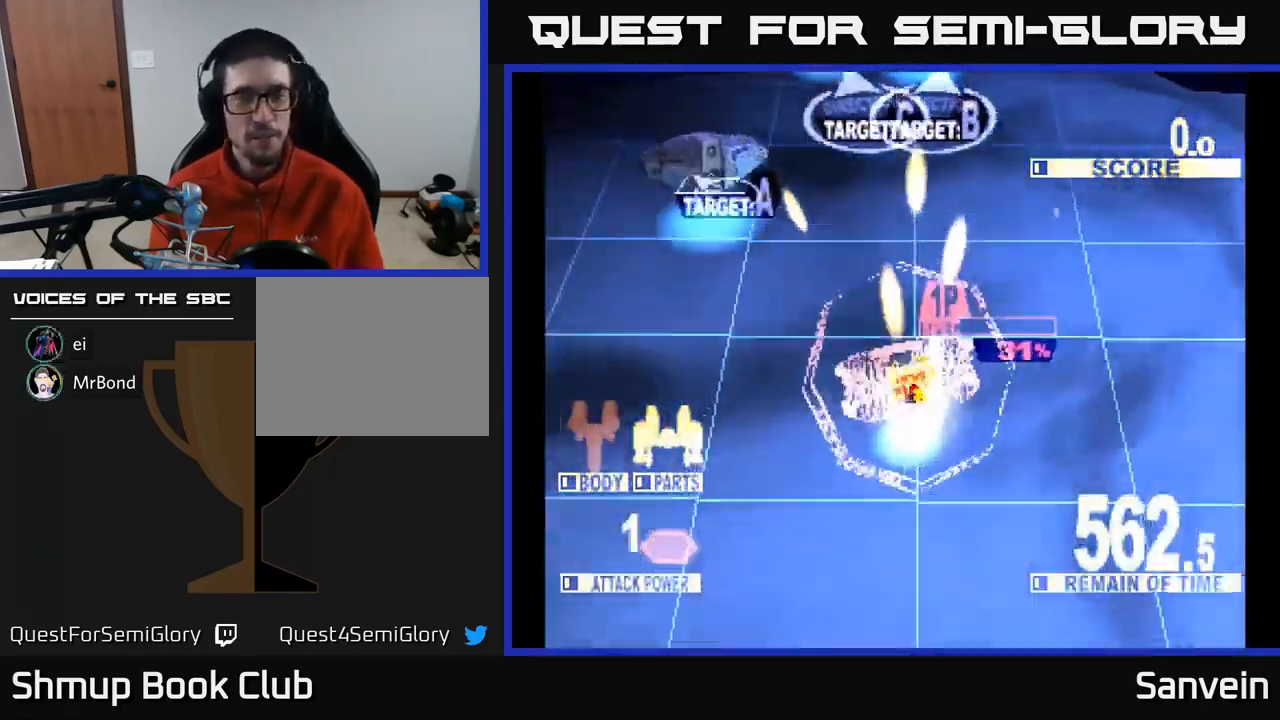
{"buttons": ["X", "DPAD_UP", "DPAD_LEFT"], "left_stick": "center", "right_stick": "center", "events": [[84, "DPAD_UP", "up"], [317, "DPAD_DOWN", "down"], [450, "DPAD_DOWN", "up"], [484, "DPAD_UP", "down"]]}
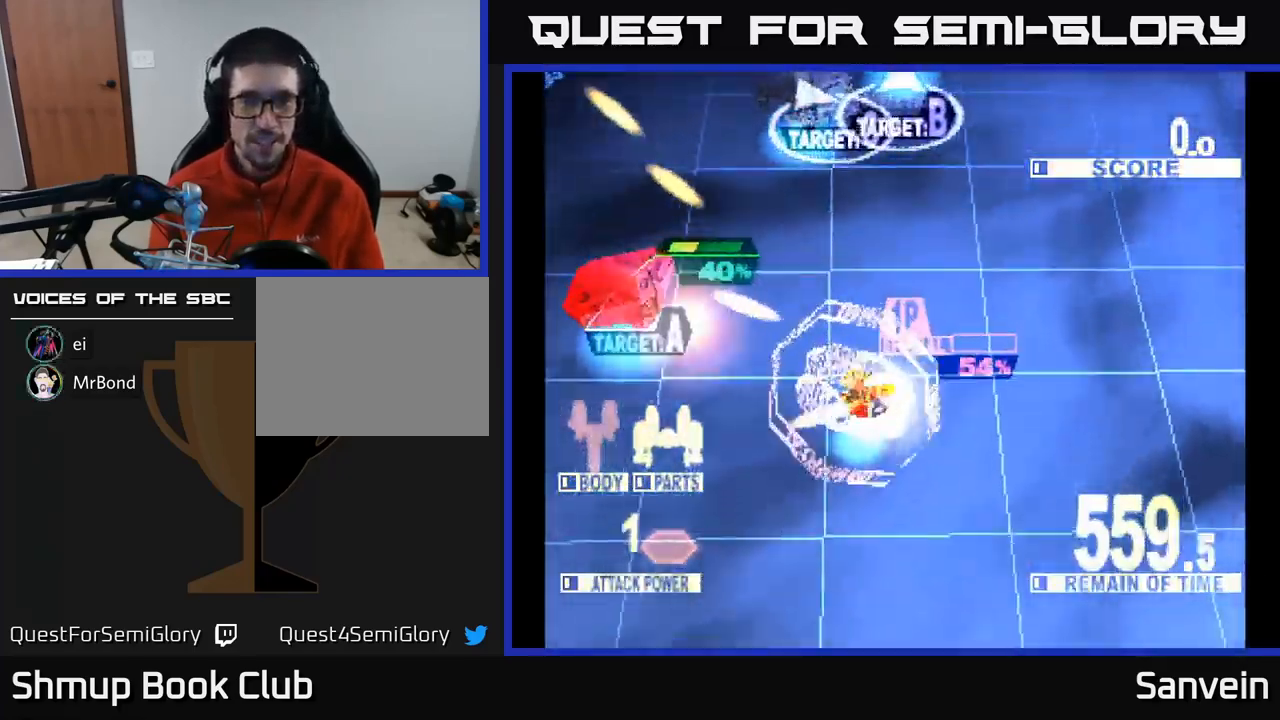
{"buttons": ["X", "DPAD_UP"], "left_stick": "center", "right_stick": "center", "events": [[133, "DPAD_LEFT", "up"], [200, "DPAD_RIGHT", "down"], [250, "X", "up"], [266, "DPAD_RIGHT", "up"], [333, "X", "down"], [416, "DPAD_RIGHT", "down"], [483, "DPAD_RIGHT", "up"]]}
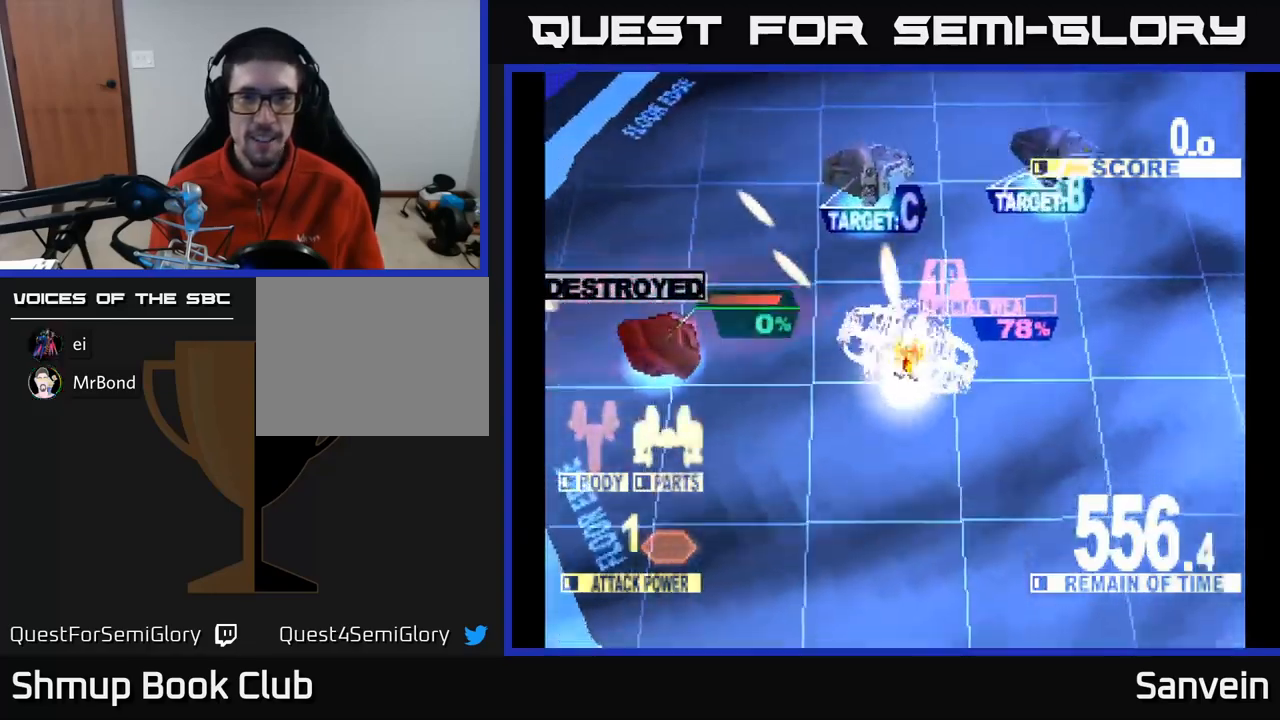
{"buttons": ["DPAD_DOWN", "DPAD_RIGHT"], "left_stick": "center", "right_stick": "center", "events": [[217, "DPAD_UP", "up"], [234, "DPAD_RIGHT", "down"], [250, "DPAD_UP", "down"], [284, "DPAD_UP", "up"], [384, "DPAD_DOWN", "down"], [384, "X", "up"]]}
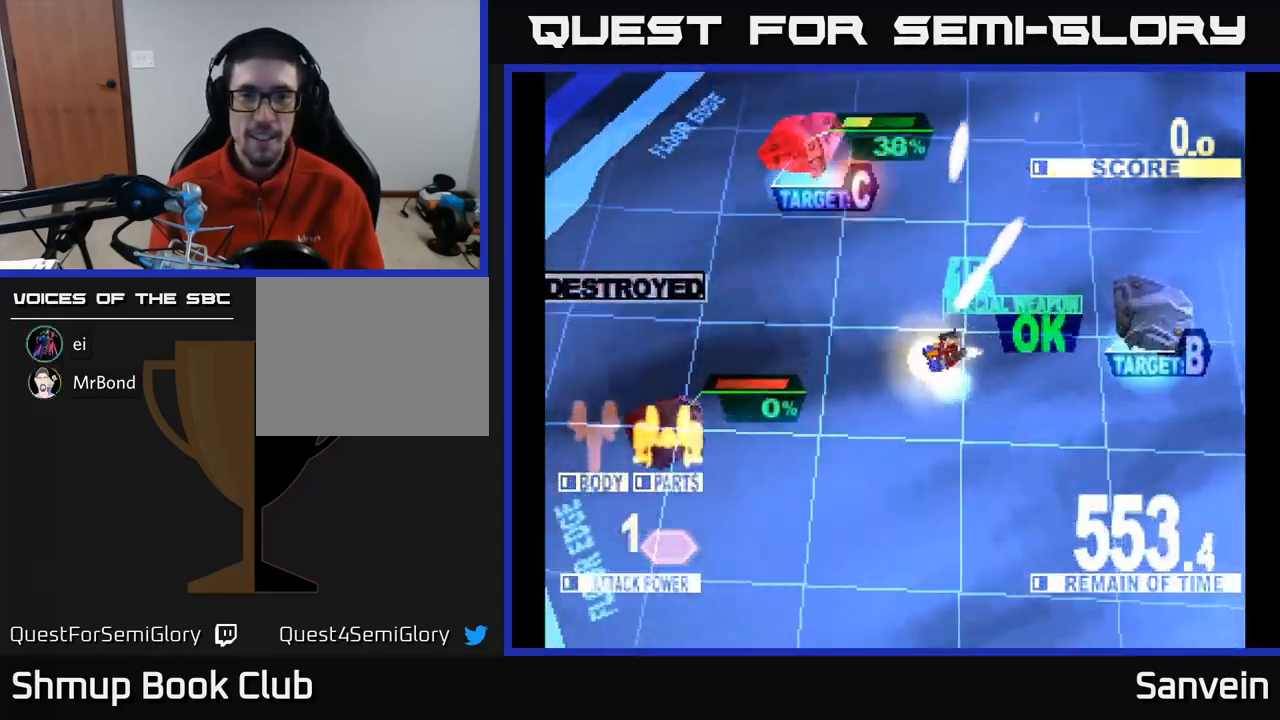
{"buttons": ["X", "DPAD_UP"], "left_stick": "center", "right_stick": "center", "events": [[34, "X", "down"], [200, "DPAD_DOWN", "up"], [500, "DPAD_RIGHT", "up"], [500, "DPAD_UP", "down"]]}
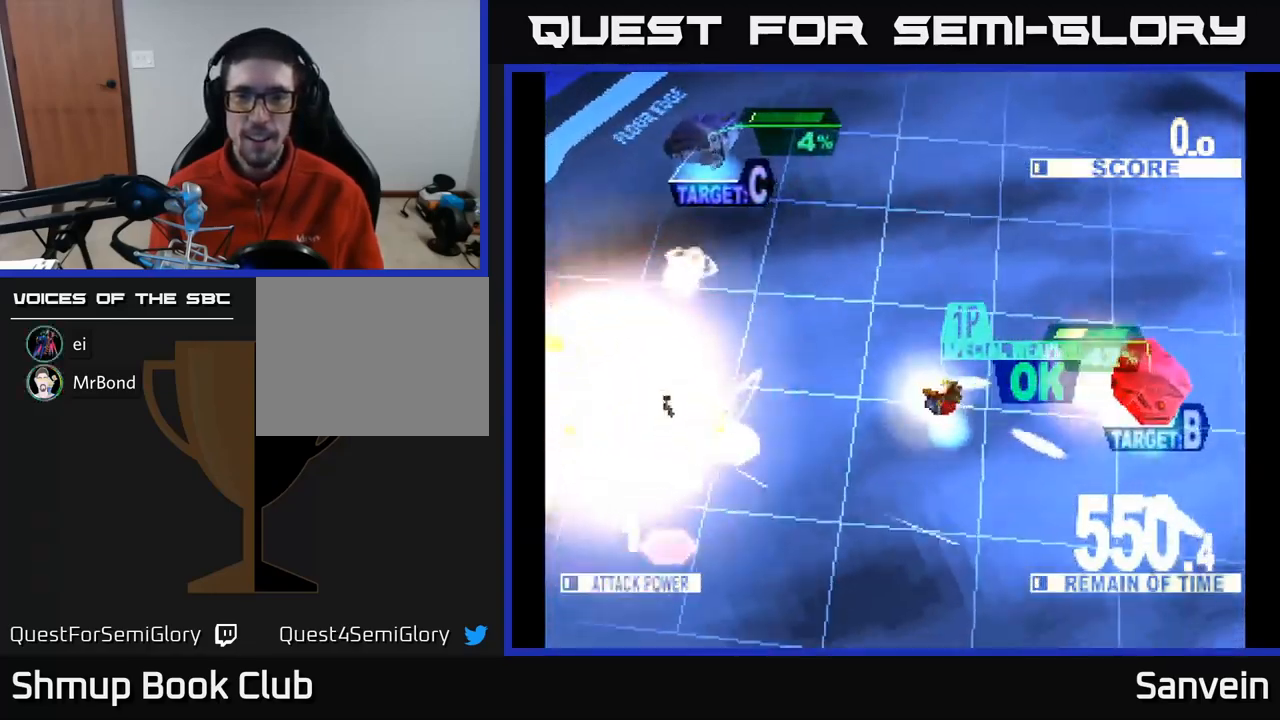
{"buttons": ["A", "DPAD_UP", "DPAD_LEFT"], "left_stick": "center", "right_stick": "center", "events": [[34, "DPAD_LEFT", "down"], [34, "X", "up"], [134, "X", "down"], [234, "X", "up"], [250, "DPAD_UP", "up"], [400, "X", "down"], [434, "DPAD_UP", "down"], [484, "A", "down"], [500, "X", "up"]]}
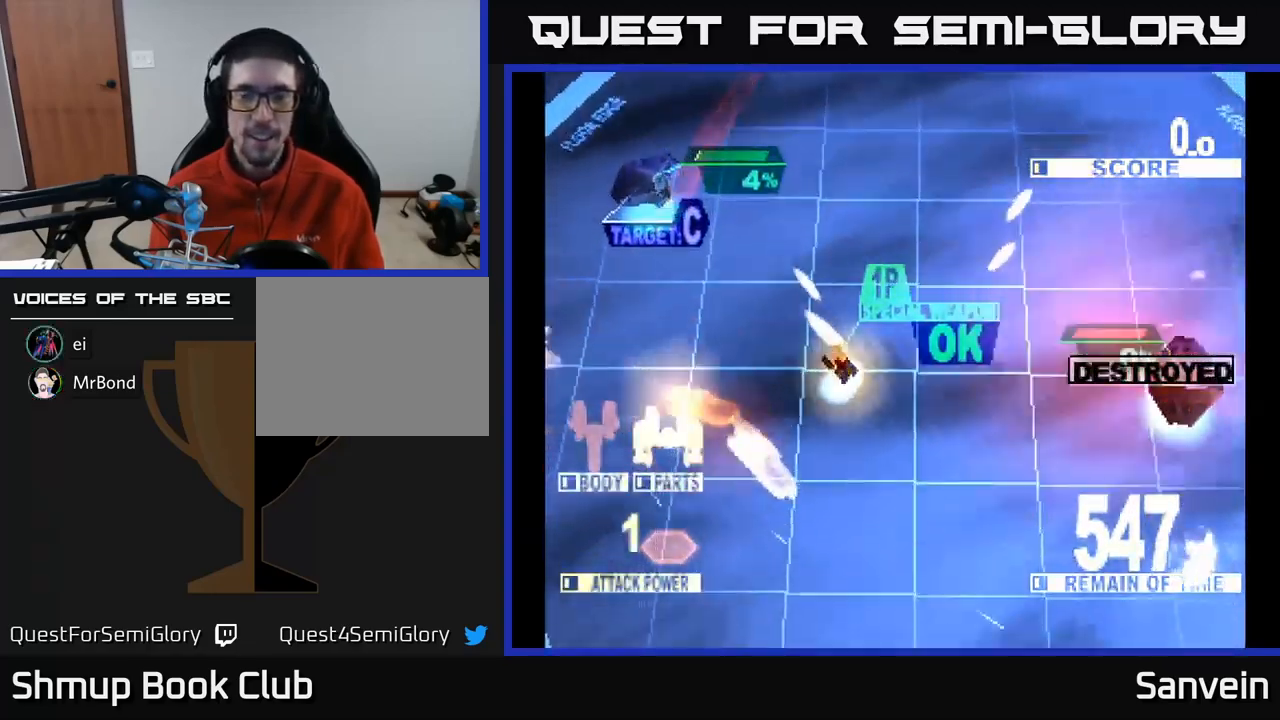
{"buttons": ["X", "DPAD_UP"], "left_stick": "center", "right_stick": "center", "events": [[134, "A", "up"], [150, "X", "down"], [234, "A", "down"], [267, "X", "up"], [350, "X", "down"], [384, "A", "up"], [467, "DPAD_LEFT", "up"]]}
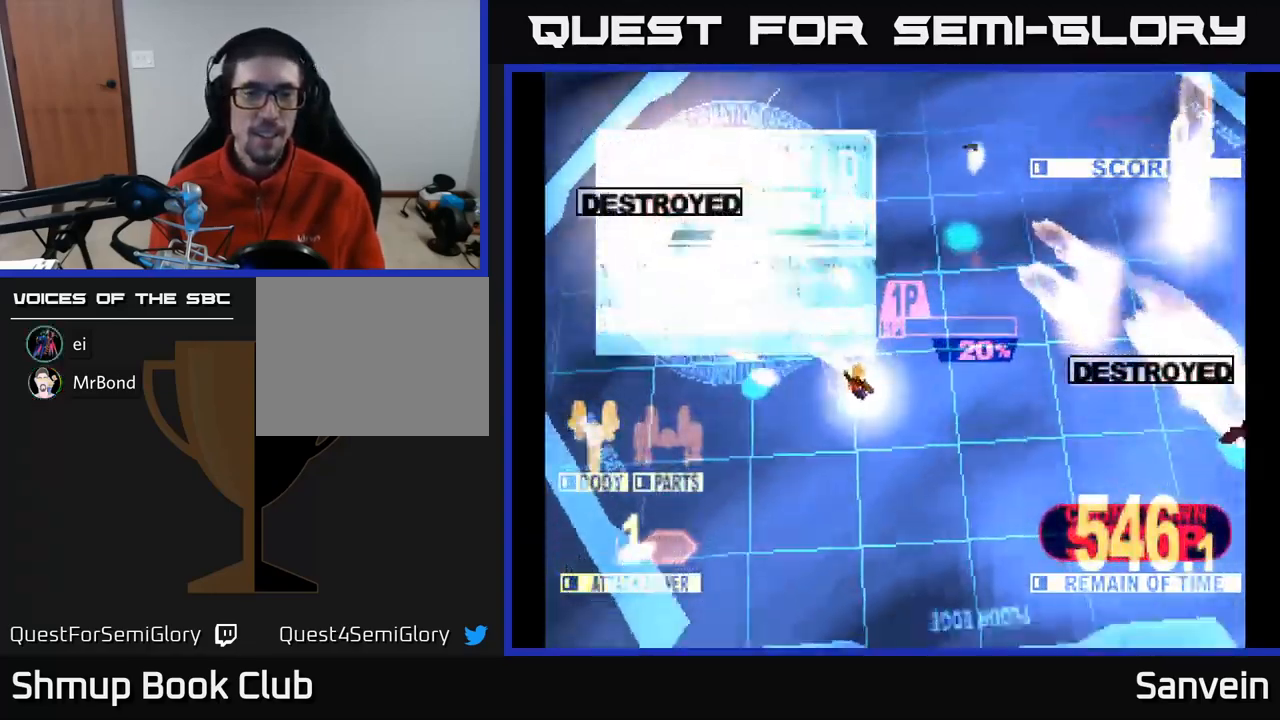
{"buttons": ["X", "DPAD_UP"], "left_stick": "center", "right_stick": "center", "events": [[117, "X", "up"], [134, "DPAD_LEFT", "down"], [267, "X", "down"], [334, "DPAD_LEFT", "up"]]}
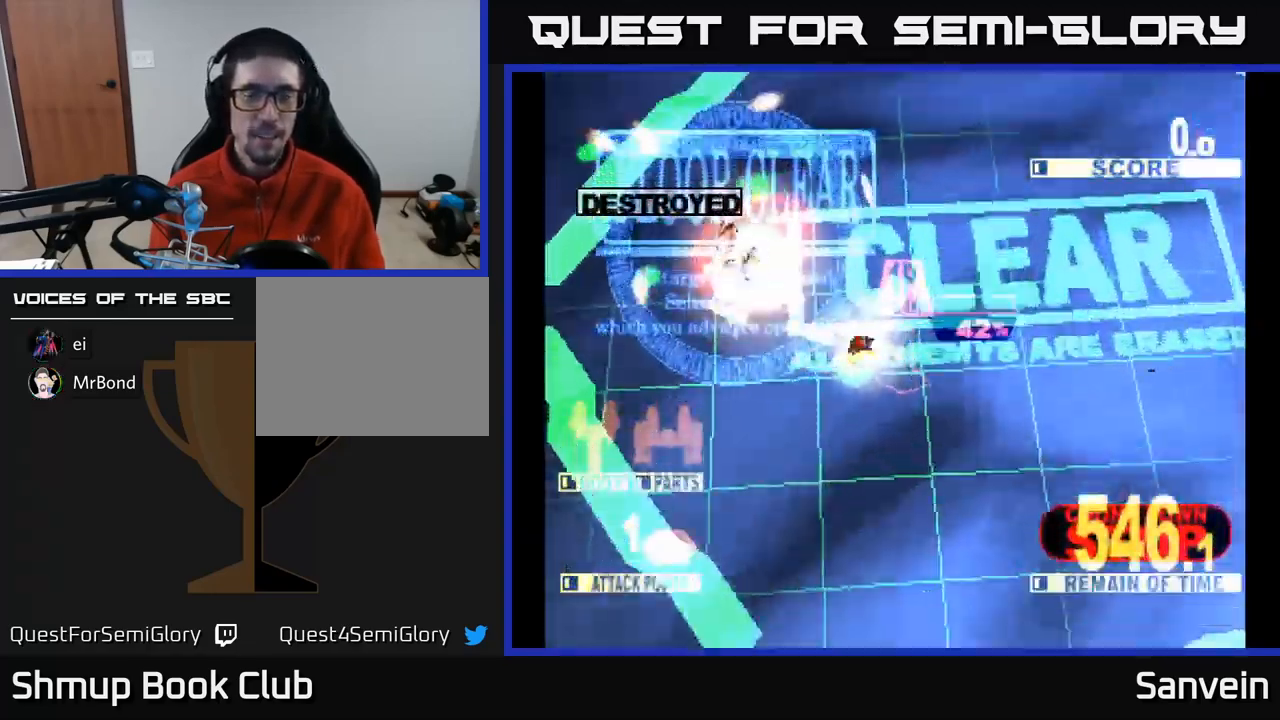
{"buttons": ["DPAD_UP"], "left_stick": "center", "right_stick": "center", "events": [[100, "X", "up"], [150, "DPAD_UP", "up"], [234, "X", "down"], [250, "DPAD_RIGHT", "down"], [334, "DPAD_RIGHT", "up"], [350, "X", "up"], [367, "DPAD_UP", "down"]]}